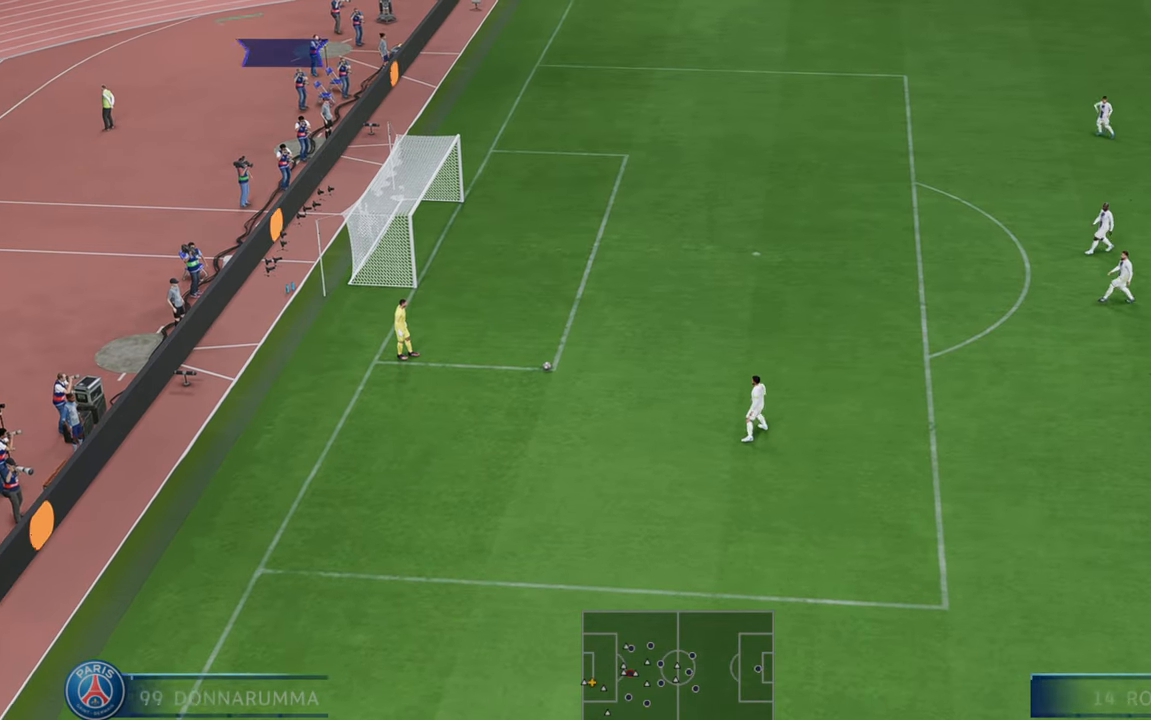
Gameplay with a controller (Xbox layout); each line is a JSON object with the inputs held at the frame after it (dt_ms = milliseconds from this image to that frame). "events" lists button and stick changes between this image and that frame as [ms after this image, input, new state], when the widget could be followed in between. Not read: L3 R3.
{"dt_ms": 500, "buttons": ["R2"], "left_stick": "center", "right_stick": "center", "events": [[300, "R2", "down"]]}
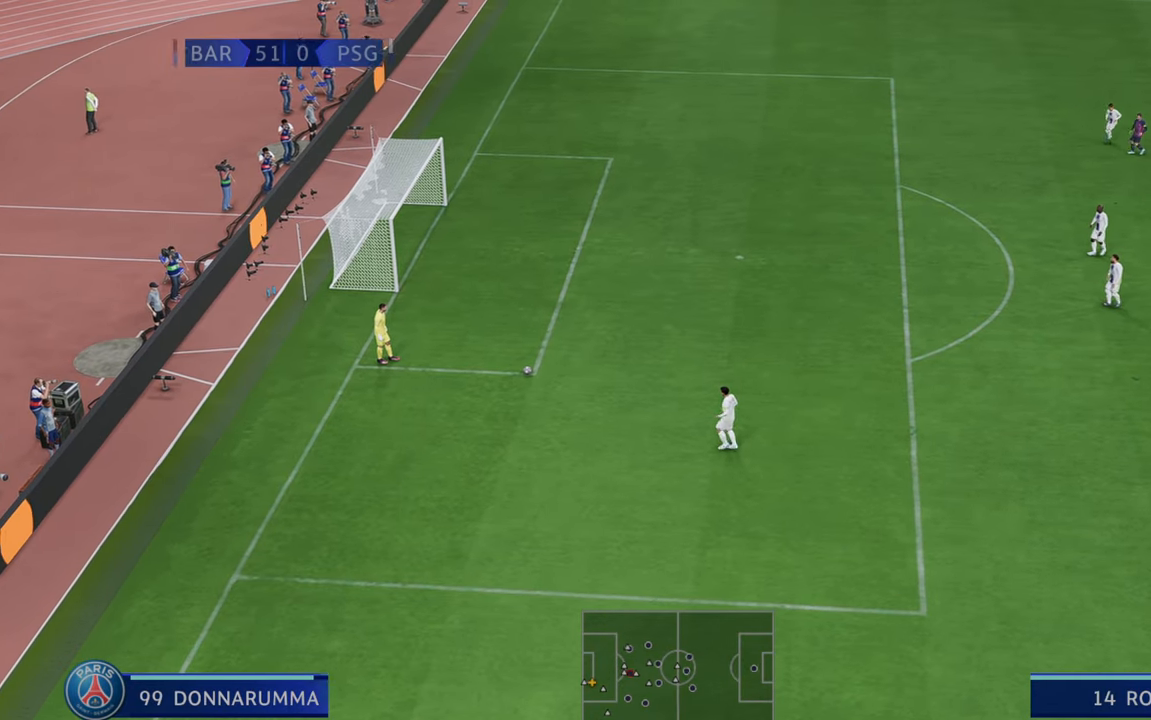
{"dt_ms": 500, "buttons": ["R2"], "left_stick": "down", "right_stick": "center", "events": [[283, "left_stick", "down"]]}
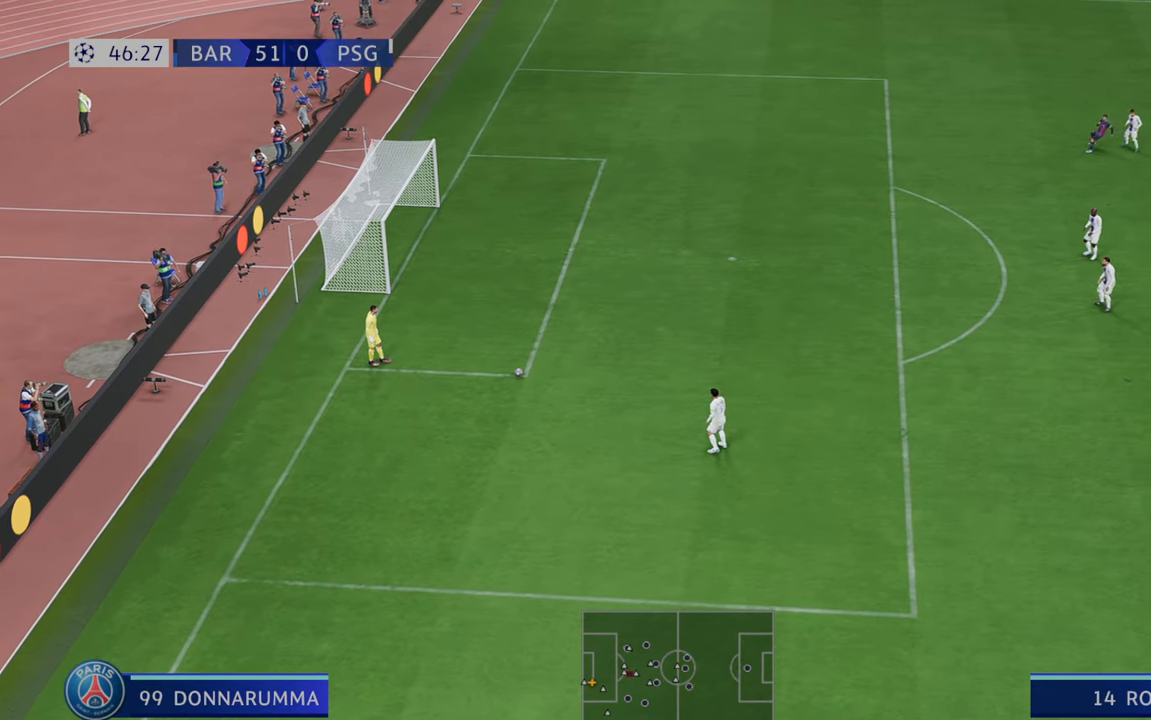
{"dt_ms": 500, "buttons": ["R2"], "left_stick": "center", "right_stick": "center", "events": [[333, "left_stick", "center"]]}
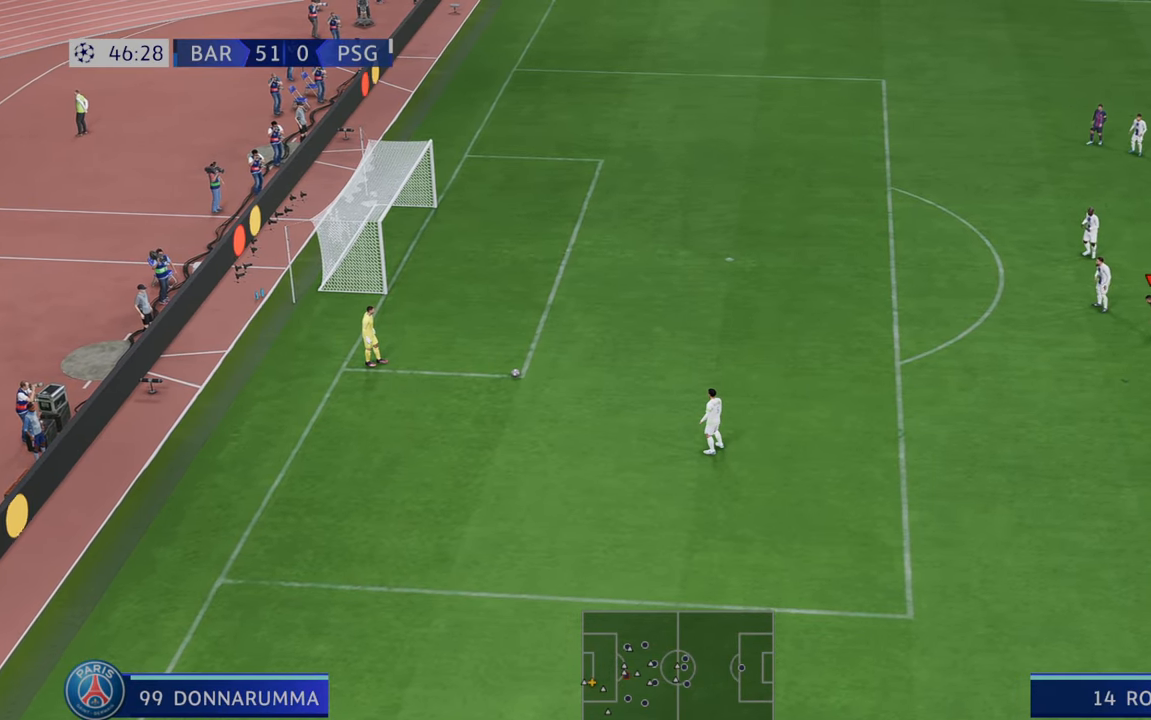
{"dt_ms": 500, "buttons": ["R2"], "left_stick": "center", "right_stick": "center", "events": []}
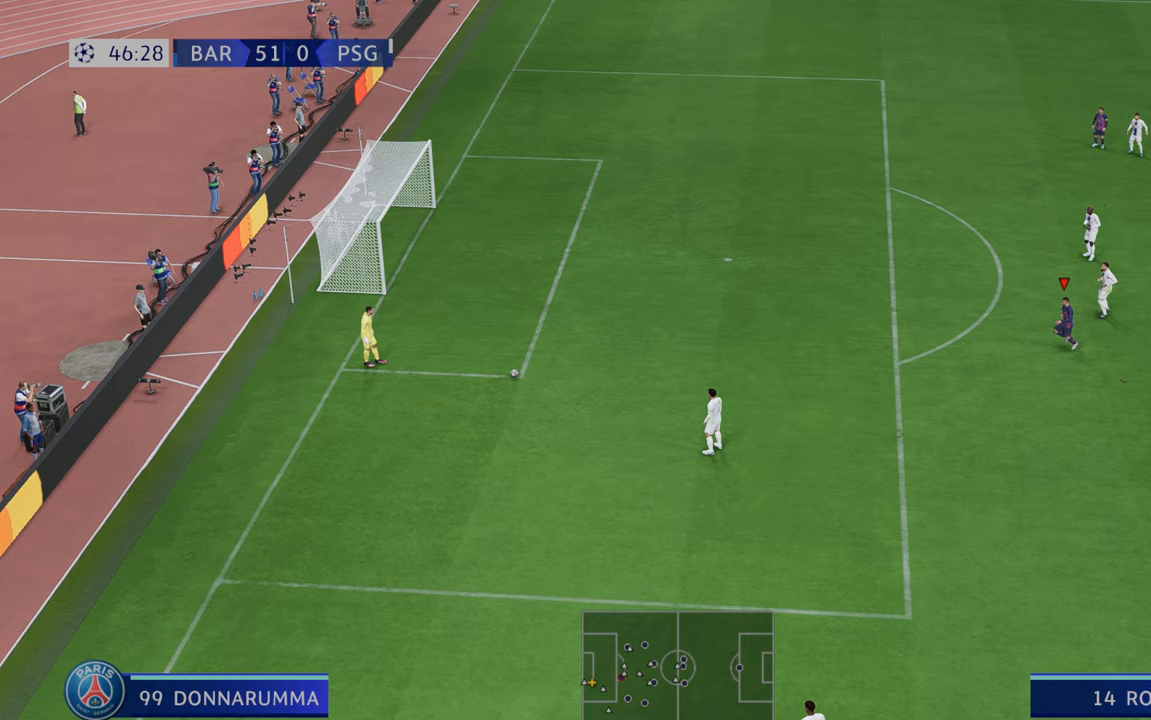
{"dt_ms": 500, "buttons": ["R2"], "left_stick": "down", "right_stick": "center", "events": [[267, "left_stick", "down"]]}
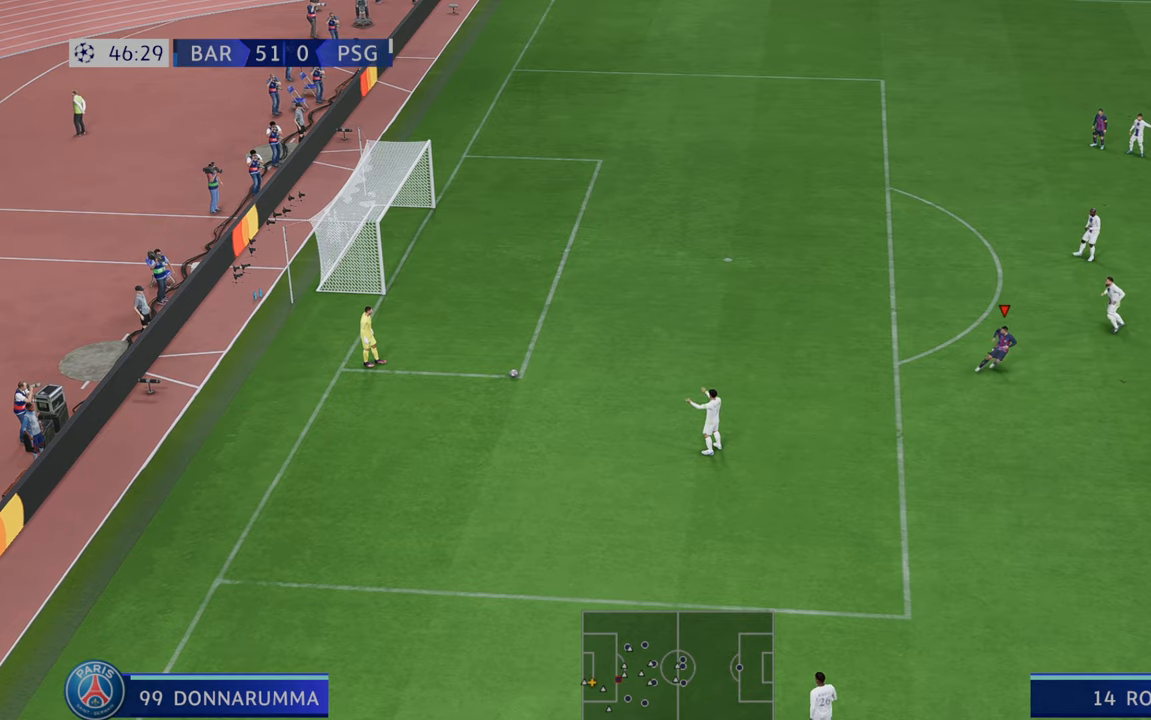
{"dt_ms": 500, "buttons": ["R2"], "left_stick": "center", "right_stick": "center", "events": [[317, "left_stick", "center"]]}
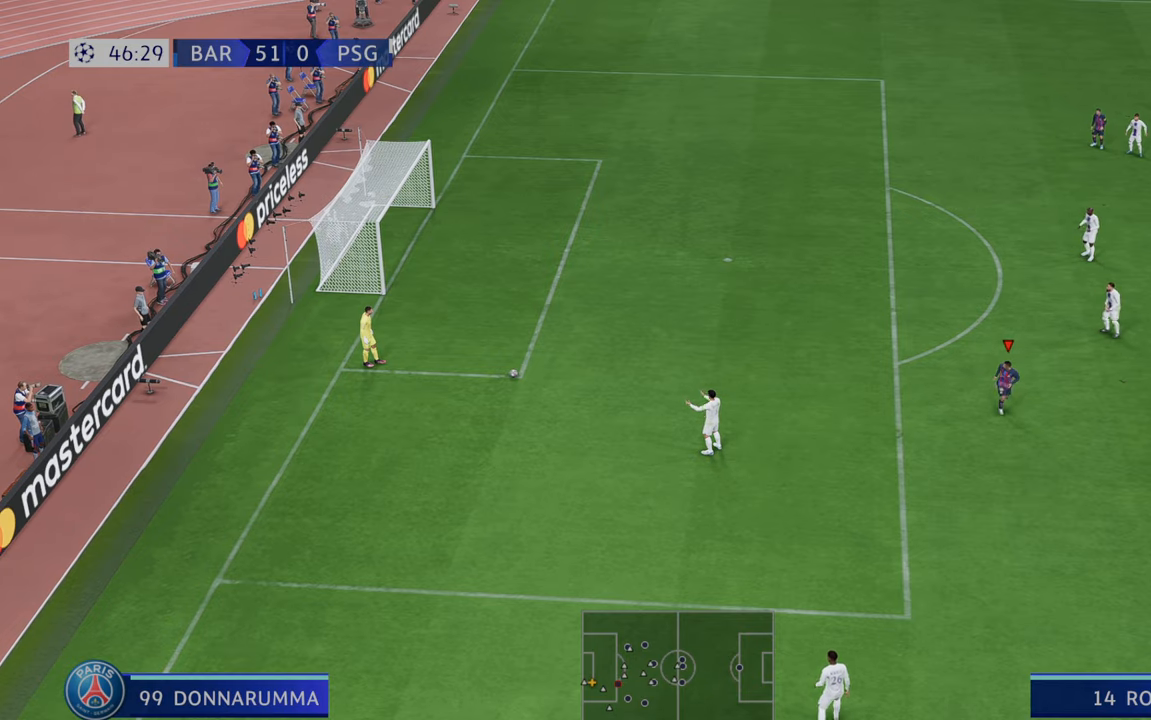
{"dt_ms": 500, "buttons": ["R2"], "left_stick": "up", "right_stick": "center", "events": [[367, "left_stick", "up"]]}
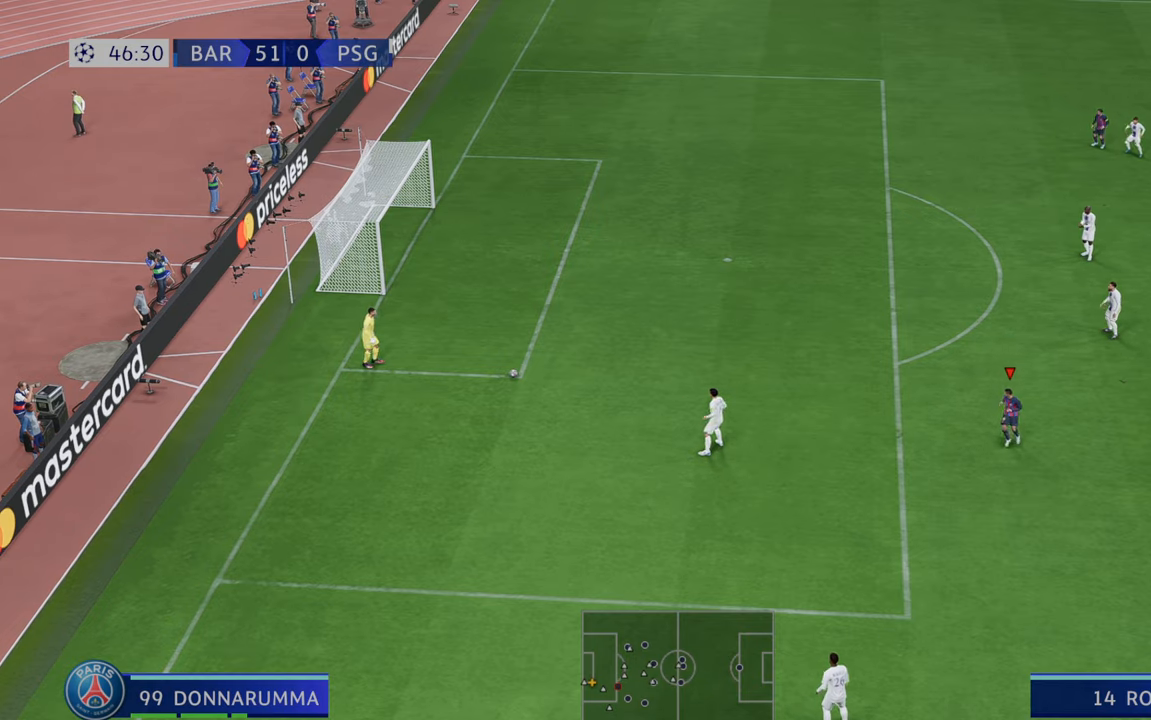
{"dt_ms": 500, "buttons": ["R2"], "left_stick": "center", "right_stick": "center", "events": [[117, "left_stick", "center"]]}
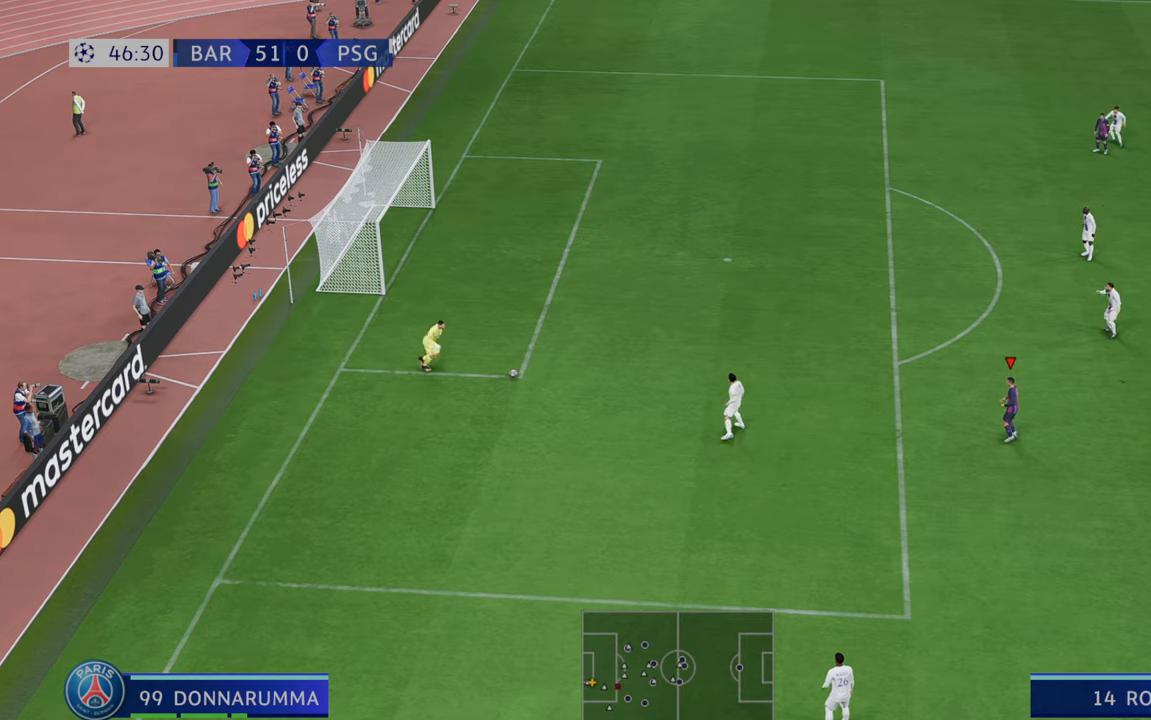
{"dt_ms": 500, "buttons": ["R2"], "left_stick": "center", "right_stick": "center"}
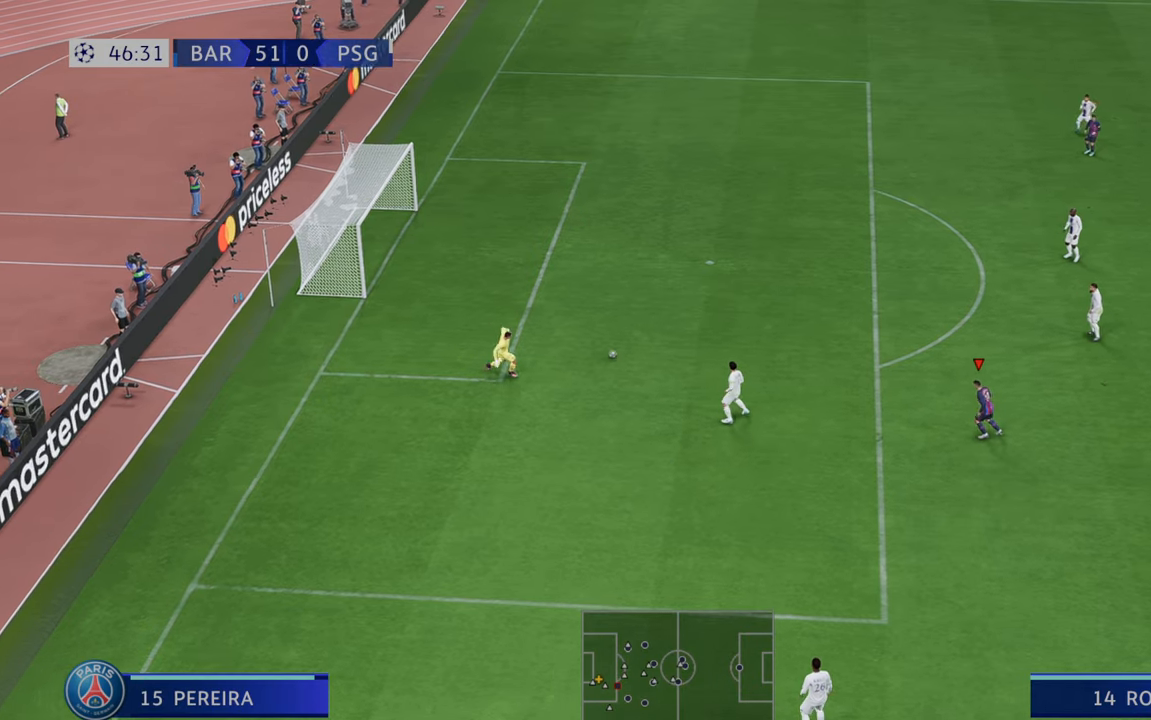
{"dt_ms": 500, "buttons": ["R2"], "left_stick": "up", "right_stick": "center", "events": [[167, "left_stick", "up"]]}
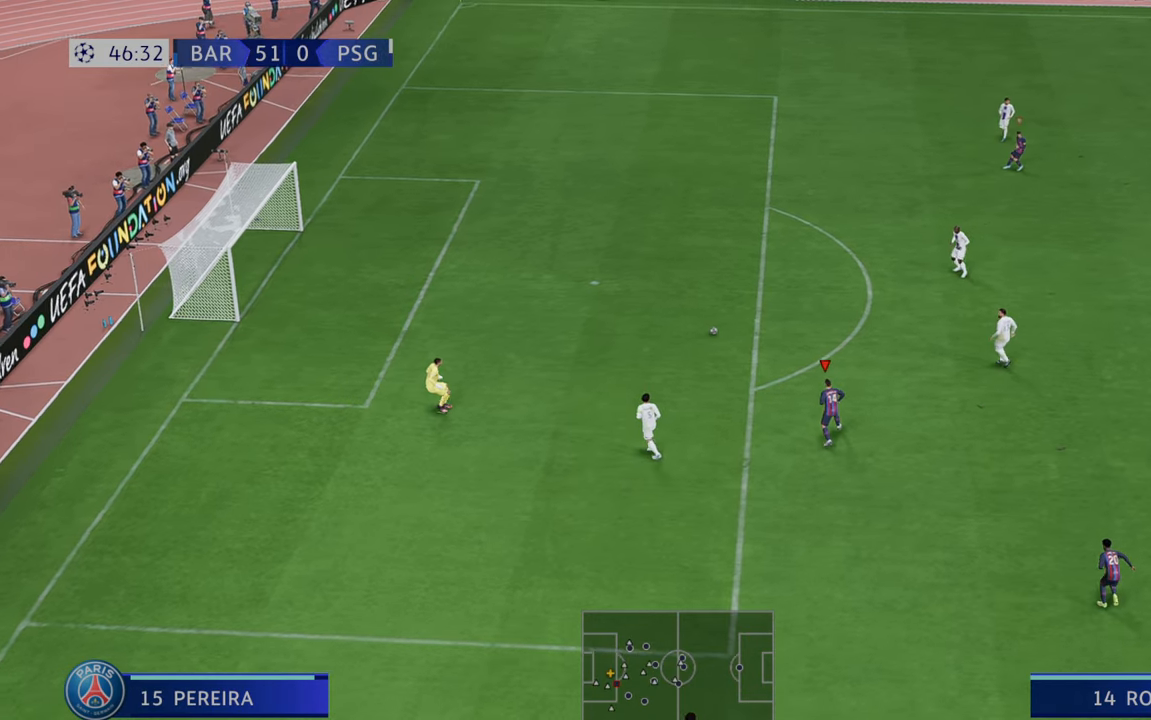
{"dt_ms": 500, "buttons": ["R2"], "left_stick": "up-right", "right_stick": "center", "events": [[33, "left_stick", "up-right"]]}
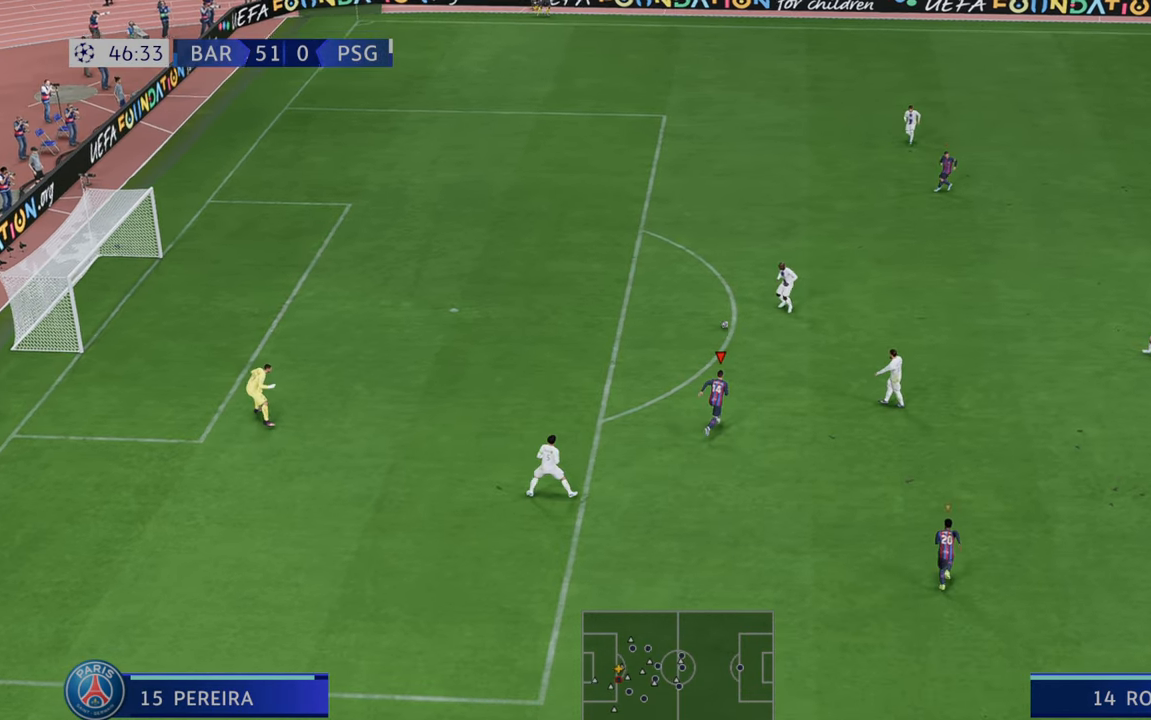
{"dt_ms": 500, "buttons": ["R2"], "left_stick": "up-right", "right_stick": "center", "events": []}
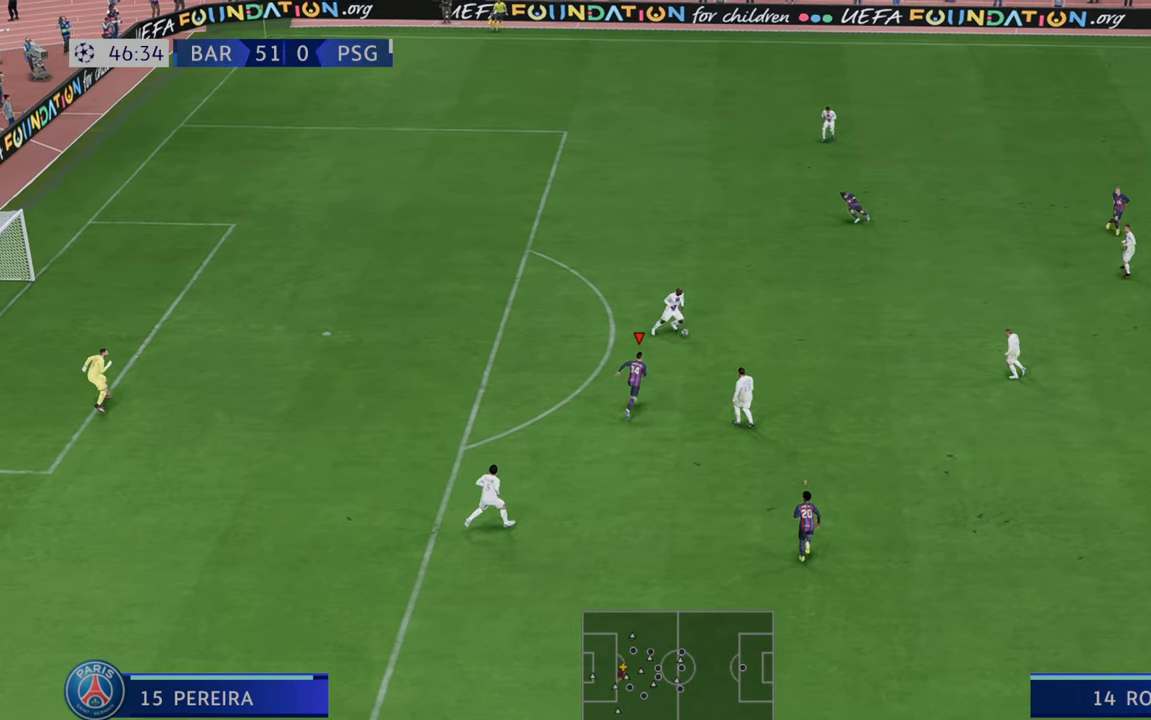
{"dt_ms": 500, "buttons": ["R2"], "left_stick": "up-right", "right_stick": "center", "events": []}
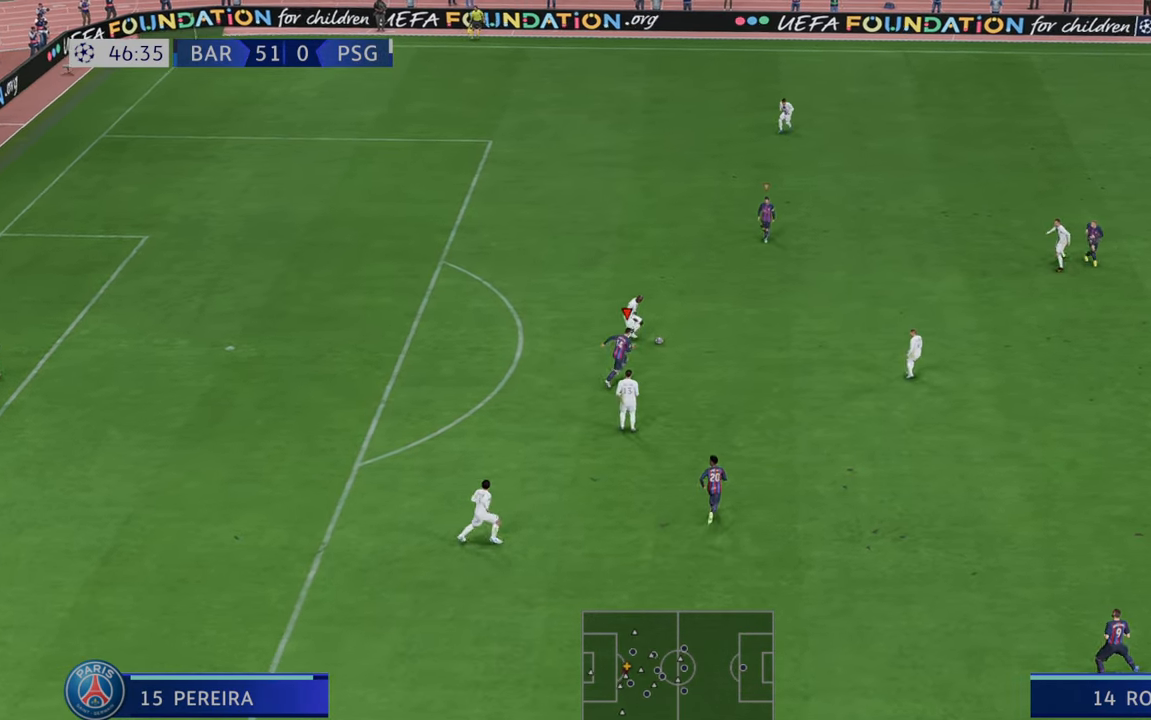
{"dt_ms": 500, "buttons": ["R2"], "left_stick": "up-right", "right_stick": "center", "events": []}
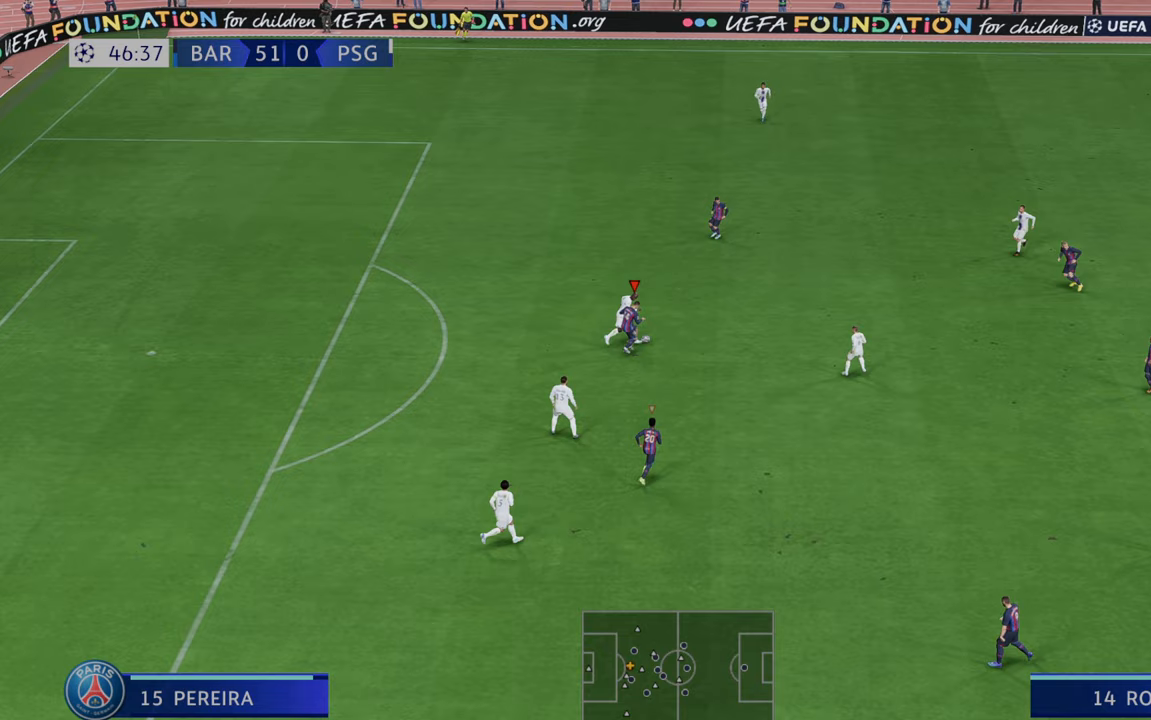
{"dt_ms": 500, "buttons": ["R2"], "left_stick": "up-right", "right_stick": "center", "events": []}
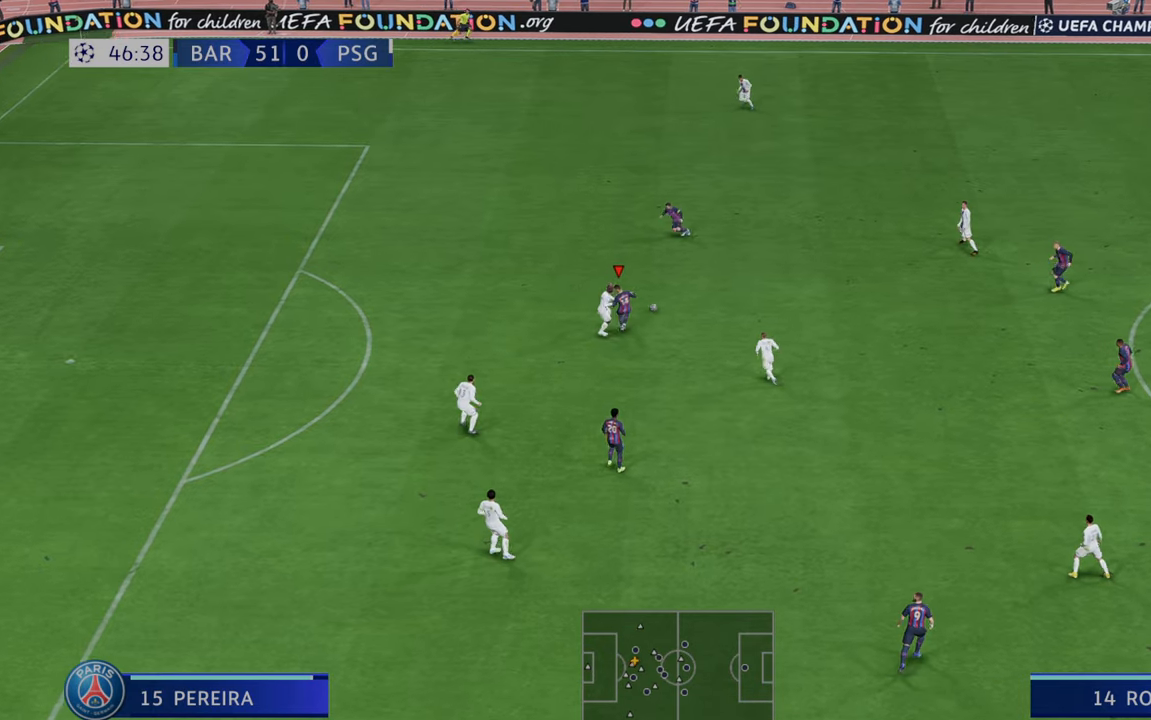
{"dt_ms": 1000, "buttons": ["R2"], "left_stick": "center", "right_stick": "center"}
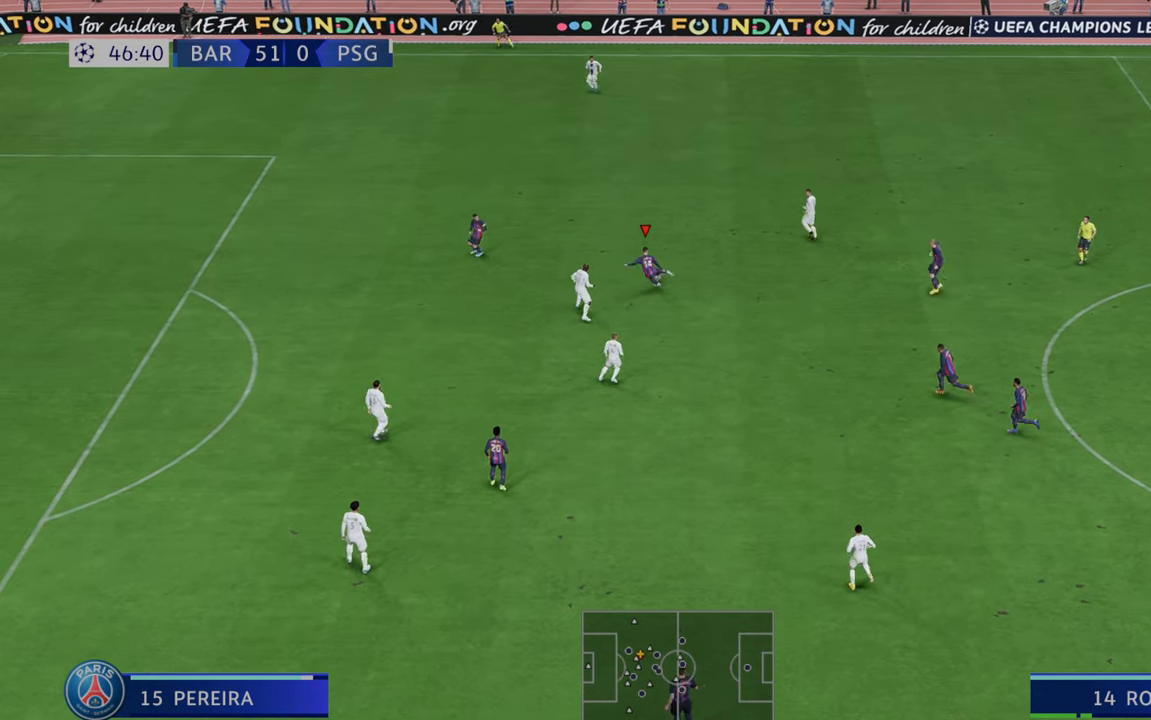
{"dt_ms": 500, "buttons": ["R2"], "left_stick": "down", "right_stick": "center", "events": [[83, "left_stick", "down"]]}
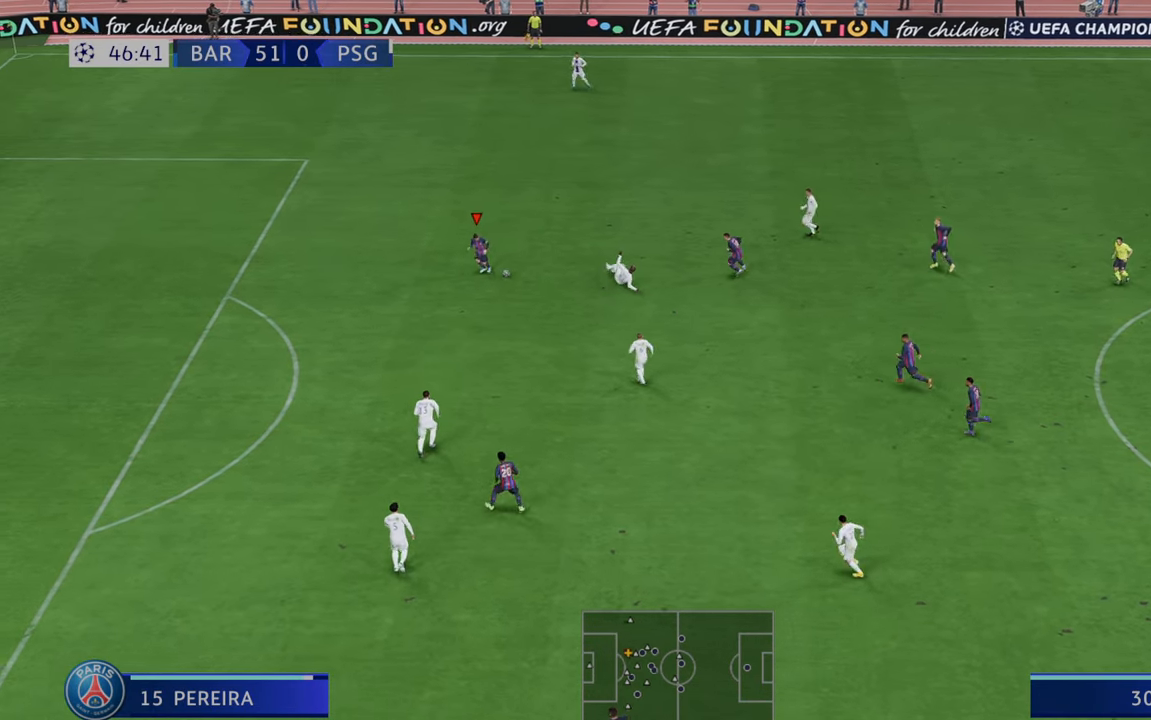
{"dt_ms": 1000, "buttons": ["R2"], "left_stick": "down", "right_stick": "center"}
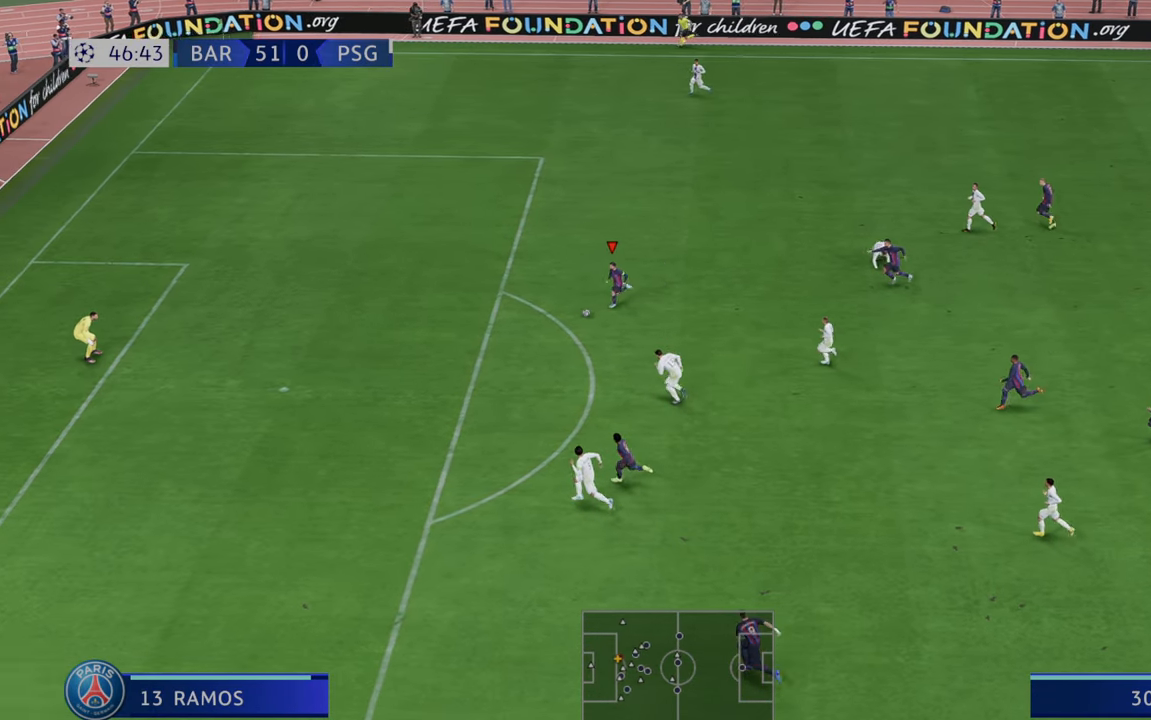
{"dt_ms": 500, "buttons": [], "left_stick": "down", "right_stick": "center", "events": [[500, "R2", "up"]]}
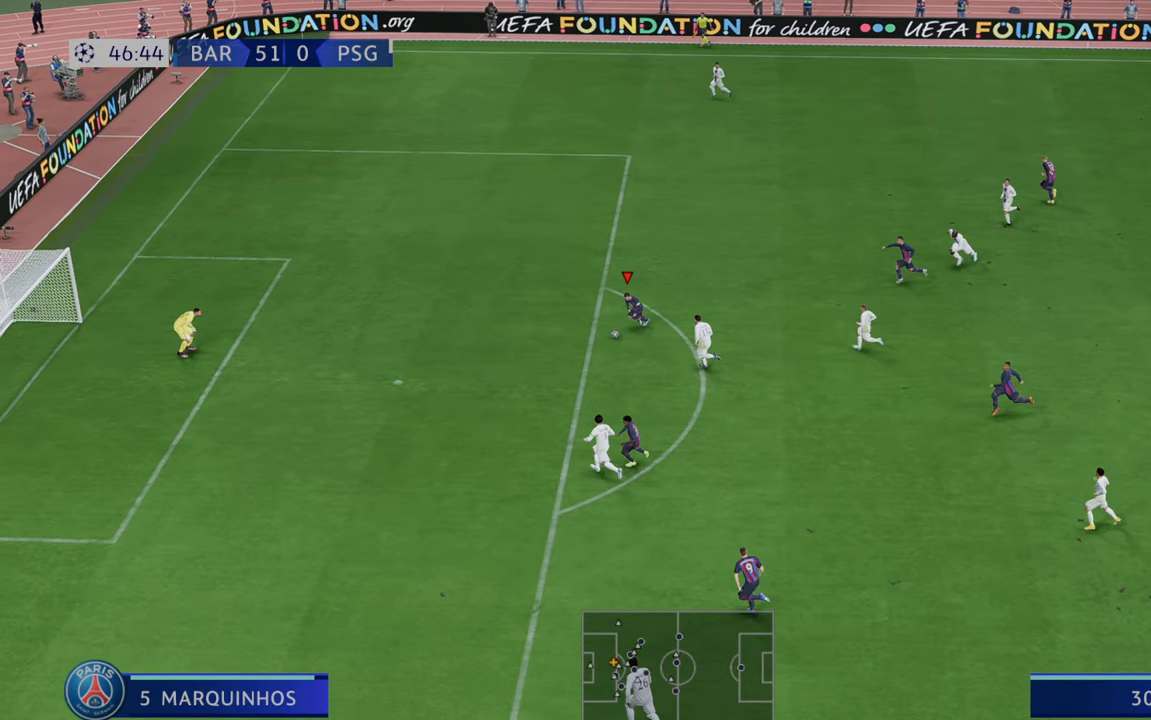
{"dt_ms": 500, "buttons": [], "left_stick": "down", "right_stick": "center"}
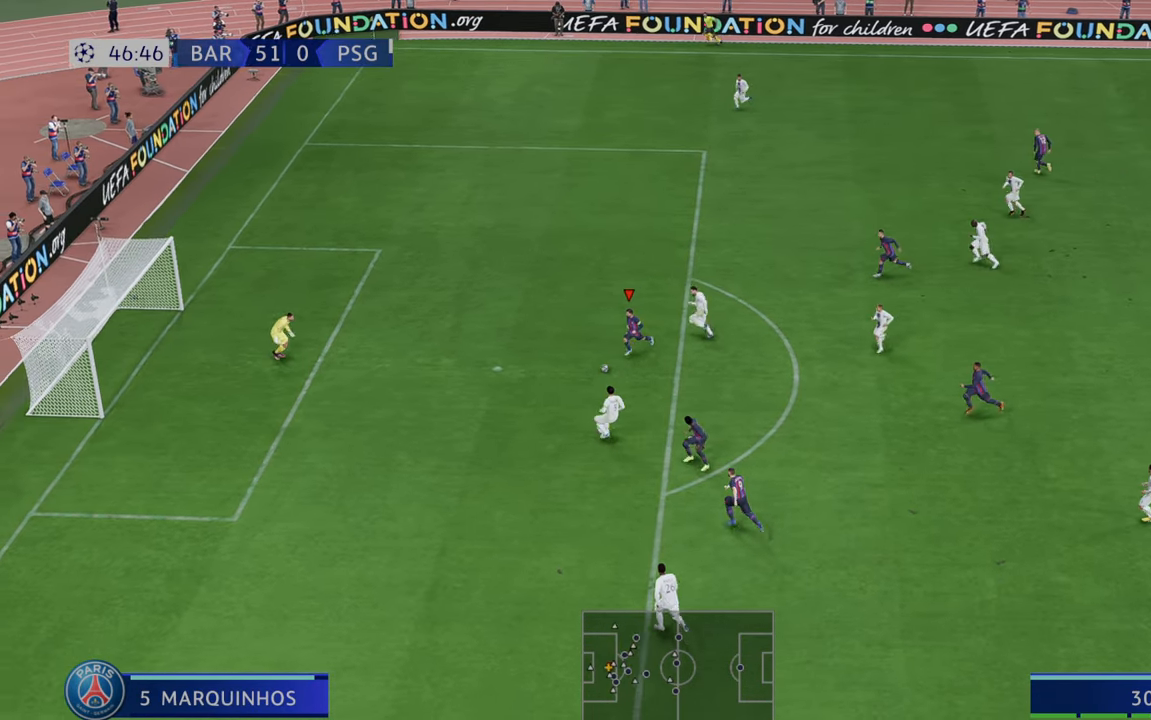
{"dt_ms": 500, "buttons": [], "left_stick": "down", "right_stick": "center", "events": []}
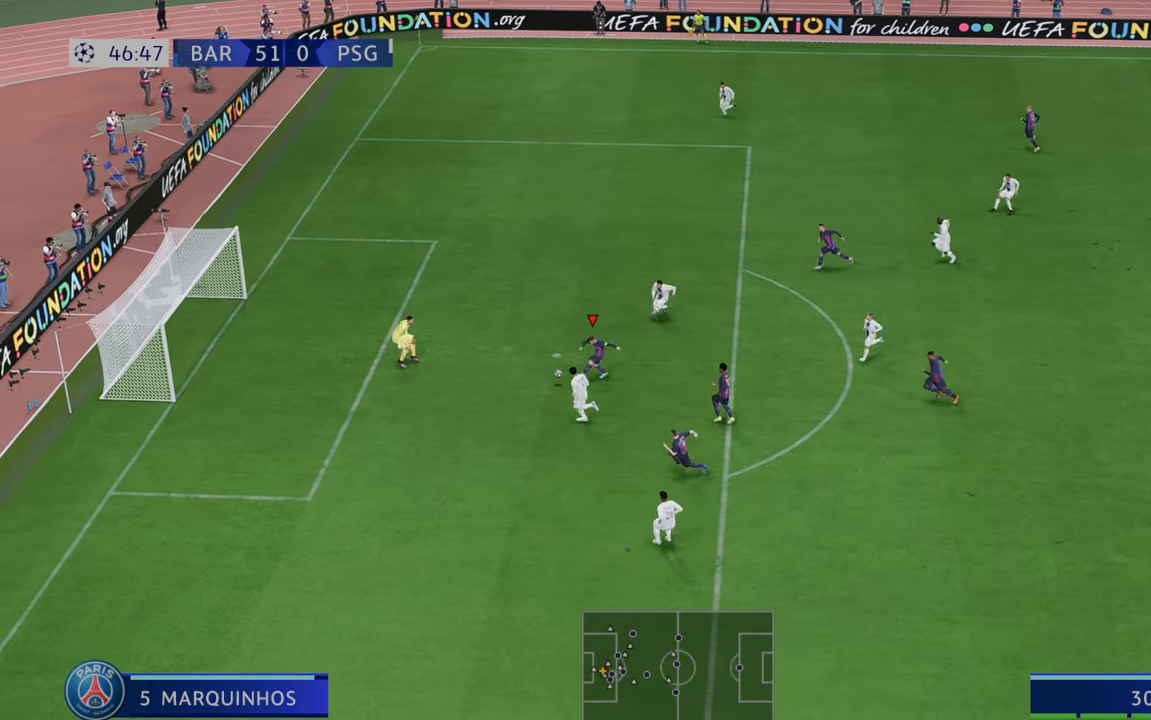
{"dt_ms": 500, "buttons": [], "left_stick": "down", "right_stick": "center", "events": [[267, "left_stick", "down-left"], [500, "left_stick", "down"]]}
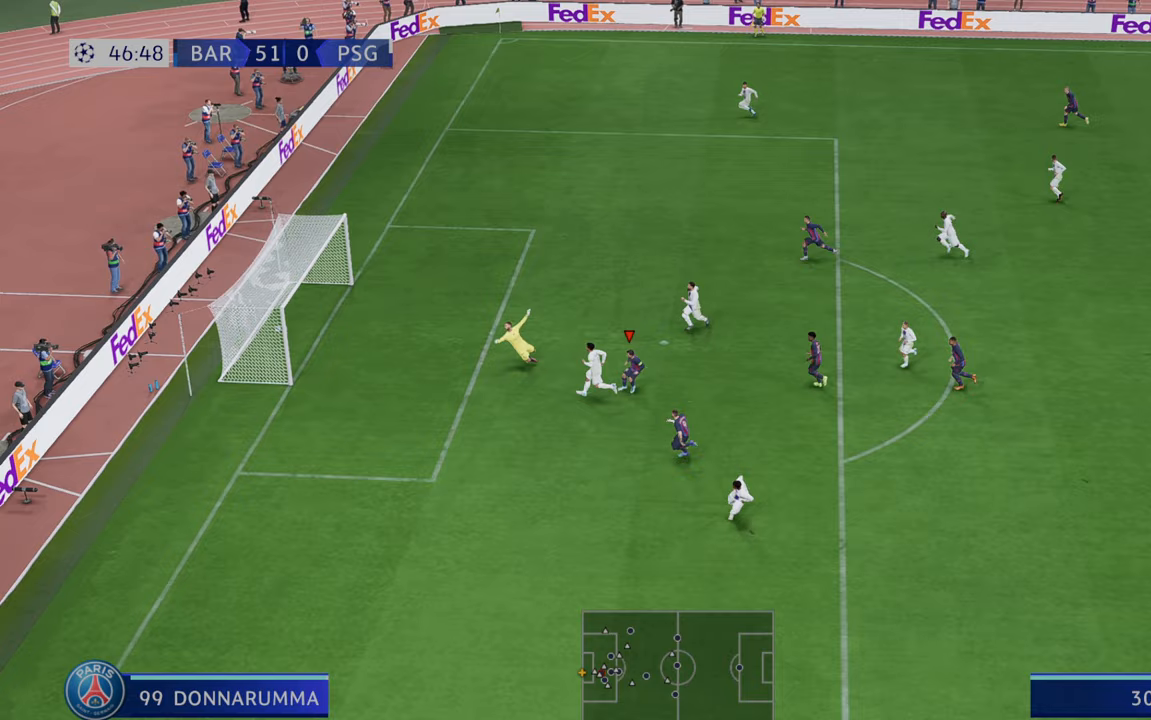
{"dt_ms": 500, "buttons": [], "left_stick": "down", "right_stick": "center", "events": []}
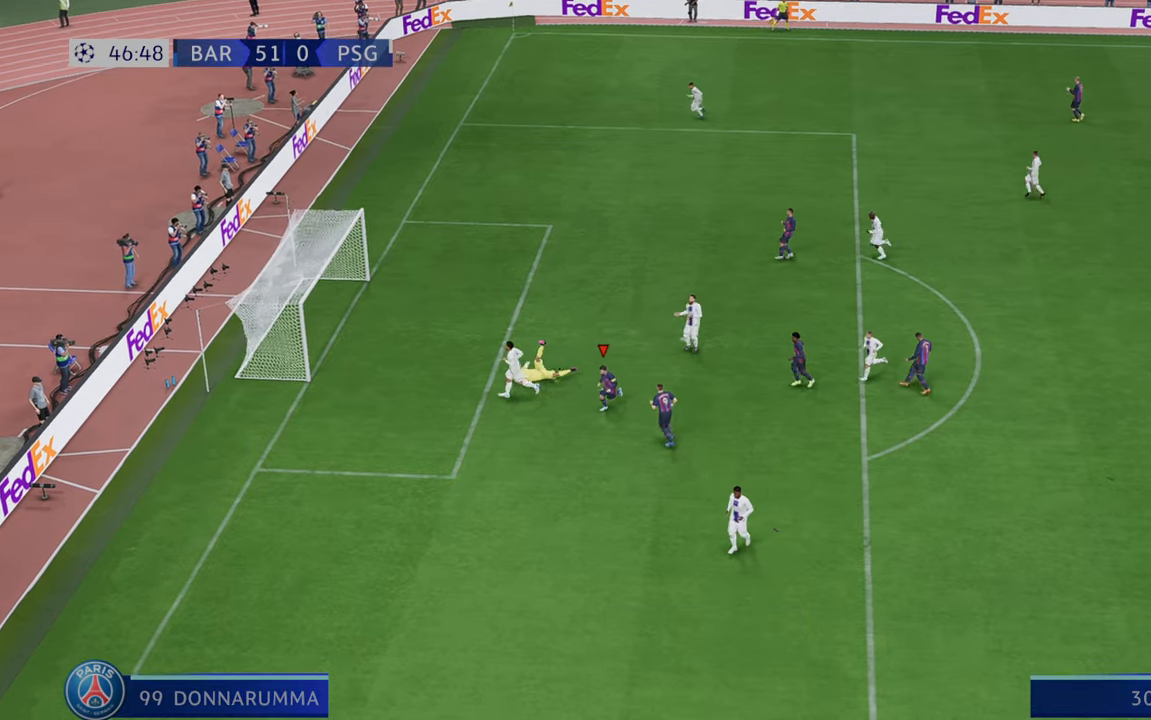
{"dt_ms": 500, "buttons": [], "left_stick": "down", "right_stick": "center", "events": []}
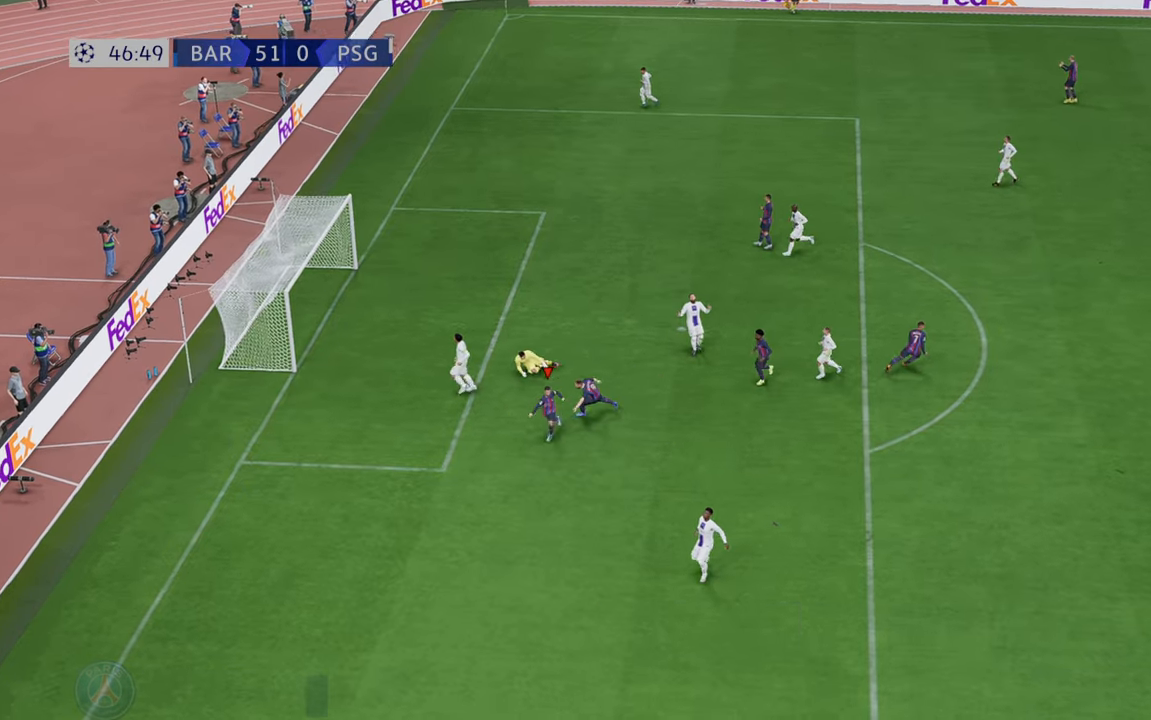
{"dt_ms": 500, "buttons": [], "left_stick": "center", "right_stick": "center", "events": [[283, "A", "down"], [500, "A", "up"], [500, "left_stick", "center"]]}
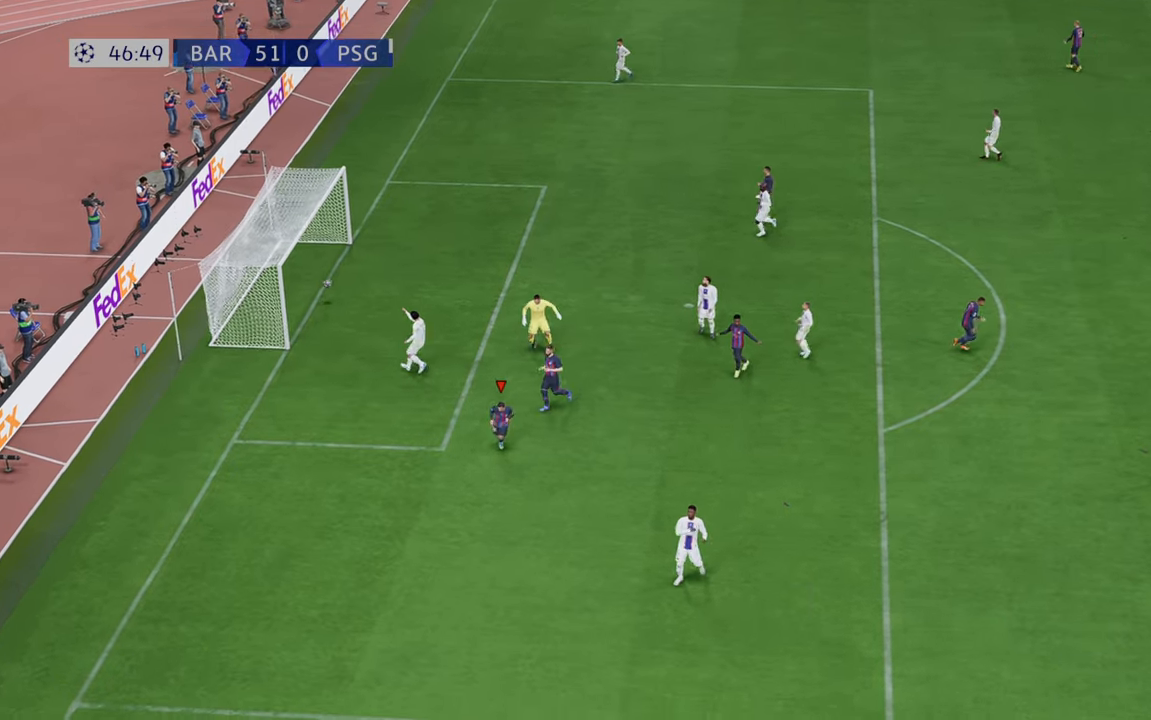
{"dt_ms": 500, "buttons": [], "left_stick": "center", "right_stick": "center", "events": []}
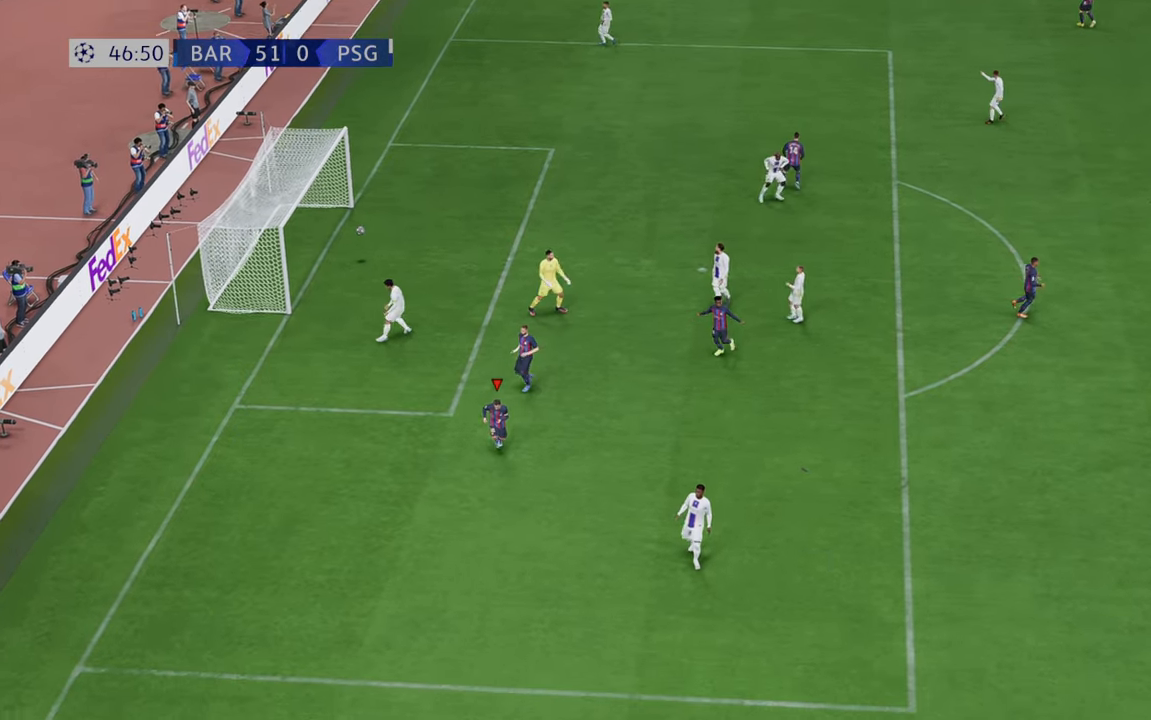
{"dt_ms": 500, "buttons": [], "left_stick": "center", "right_stick": "center", "events": []}
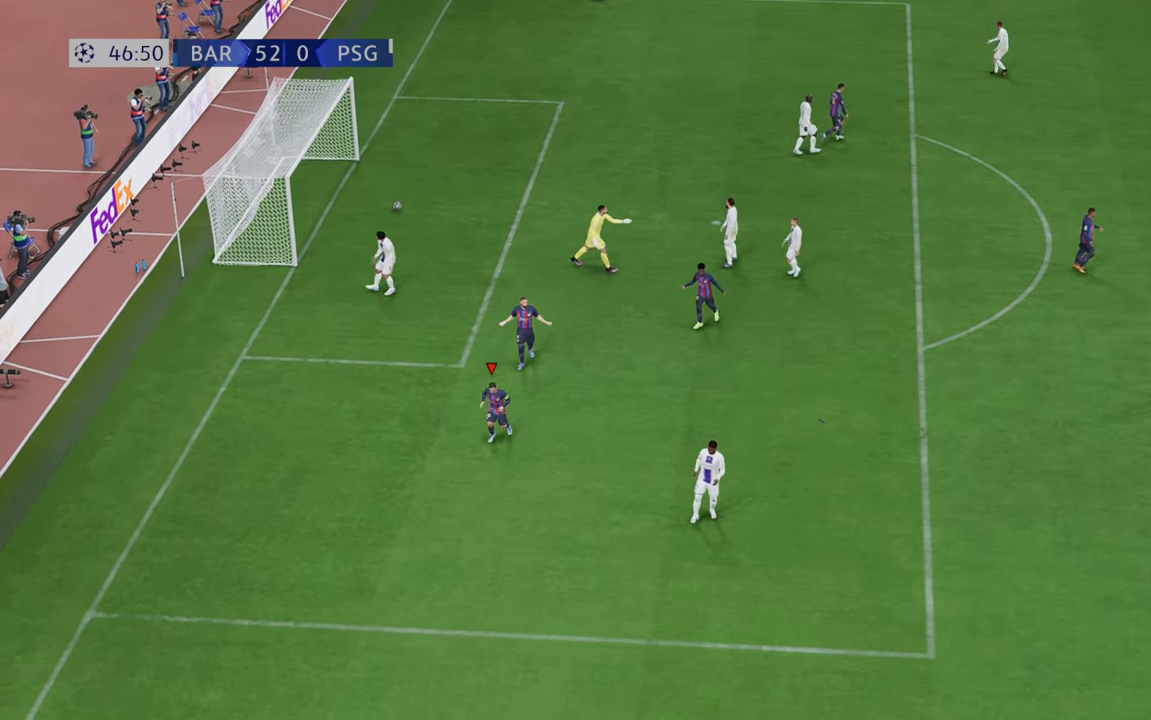
{"dt_ms": 500, "buttons": [], "left_stick": "center", "right_stick": "center", "events": []}